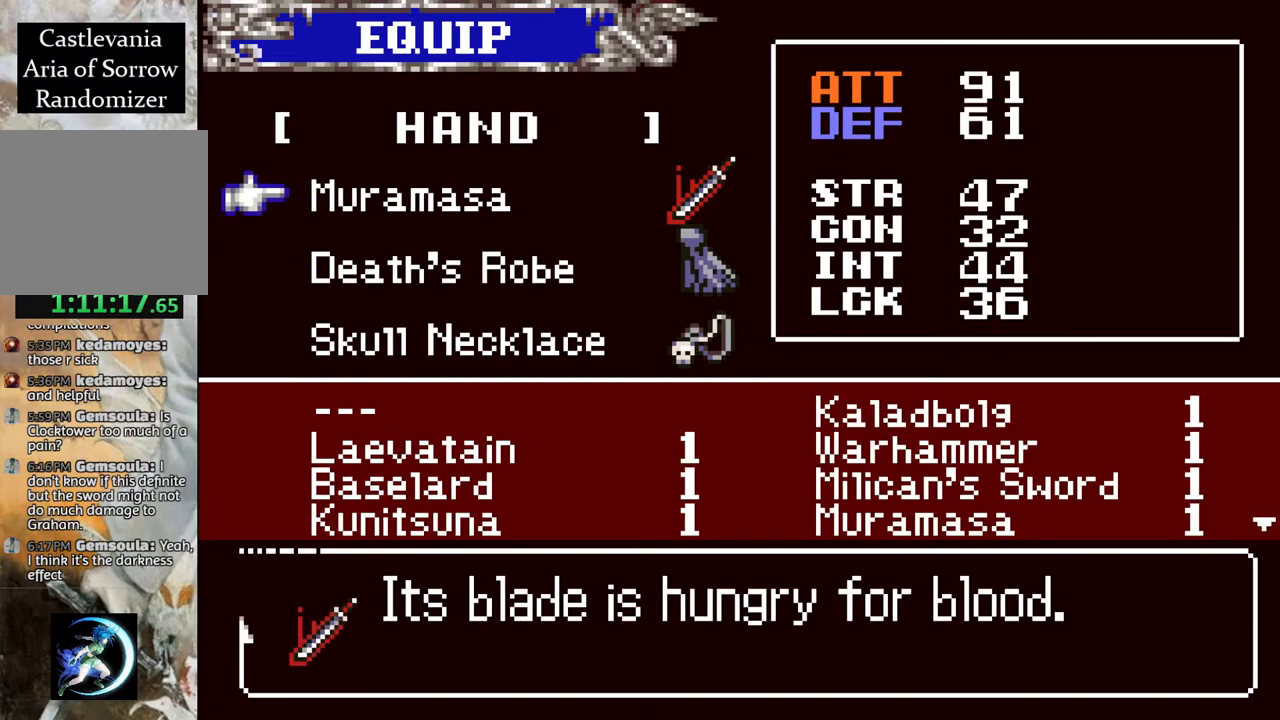
Gameplay with a controller (PlayStation layout); each line is a JSON object with the inputs held at the frame after it. "events" lists button and stick changes between this image and that frame as [ms after this image, input, new state], when the widget could be followed in between.
{"buttons": ["CIRCLE"], "left_stick": "center", "right_stick": "center", "events": [[417, "CIRCLE", "down"]]}
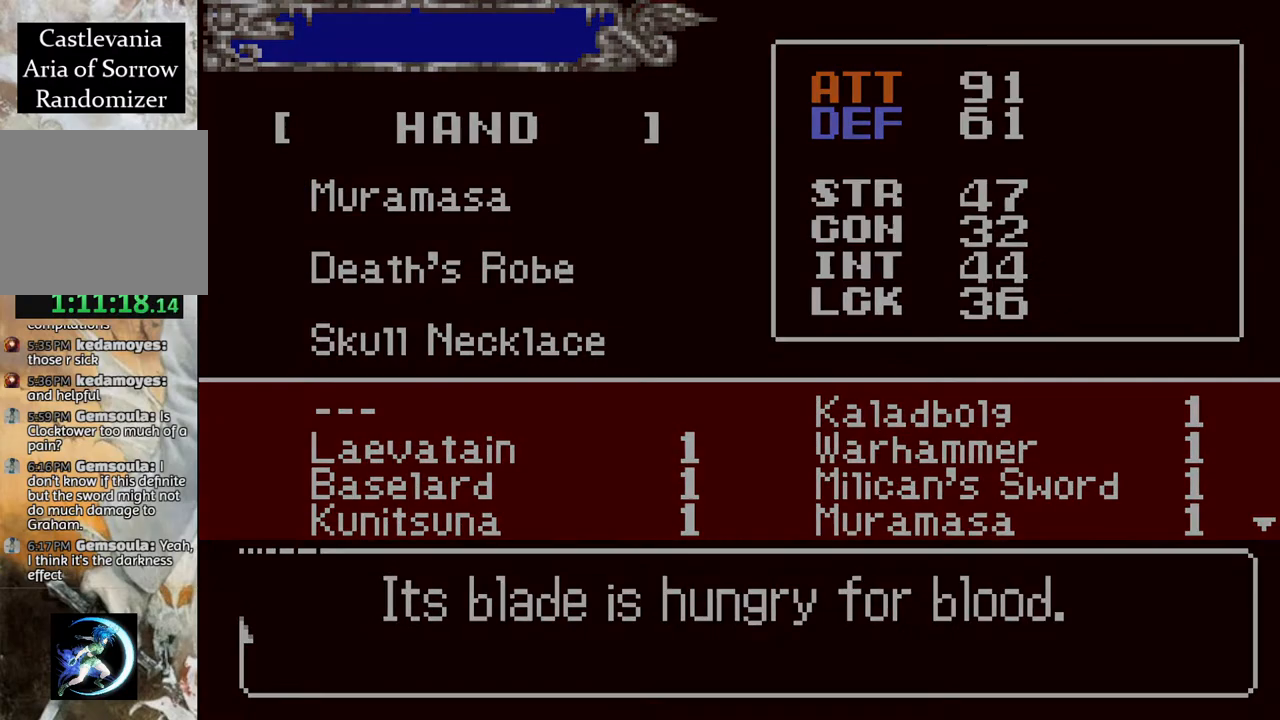
{"buttons": [], "left_stick": "center", "right_stick": "center", "events": [[33, "CIRCLE", "up"], [333, "CIRCLE", "down"], [467, "CIRCLE", "up"]]}
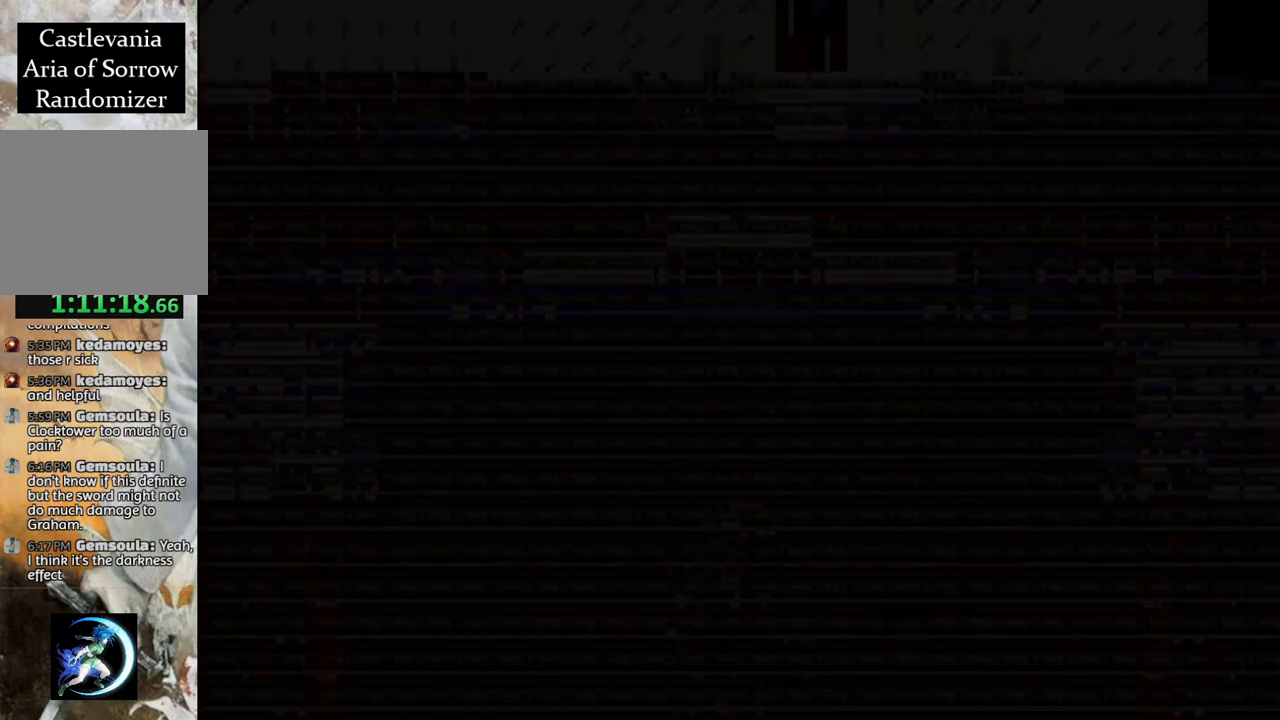
{"buttons": ["DPAD_UP"], "left_stick": "center", "right_stick": "center", "events": [[250, "DPAD_LEFT", "down"], [350, "DPAD_LEFT", "up"], [500, "DPAD_UP", "down"]]}
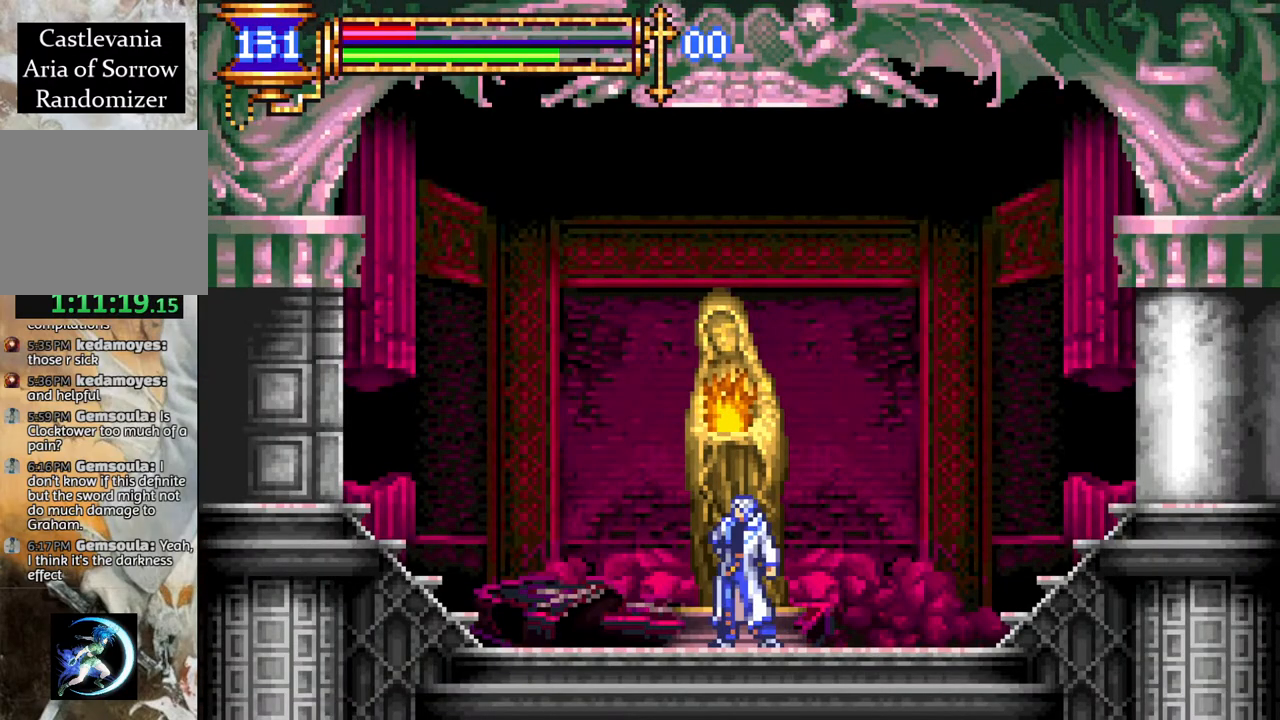
{"buttons": [], "left_stick": "center", "right_stick": "center", "events": [[67, "DPAD_UP", "up"], [217, "CROSS", "down"], [300, "CROSS", "up"]]}
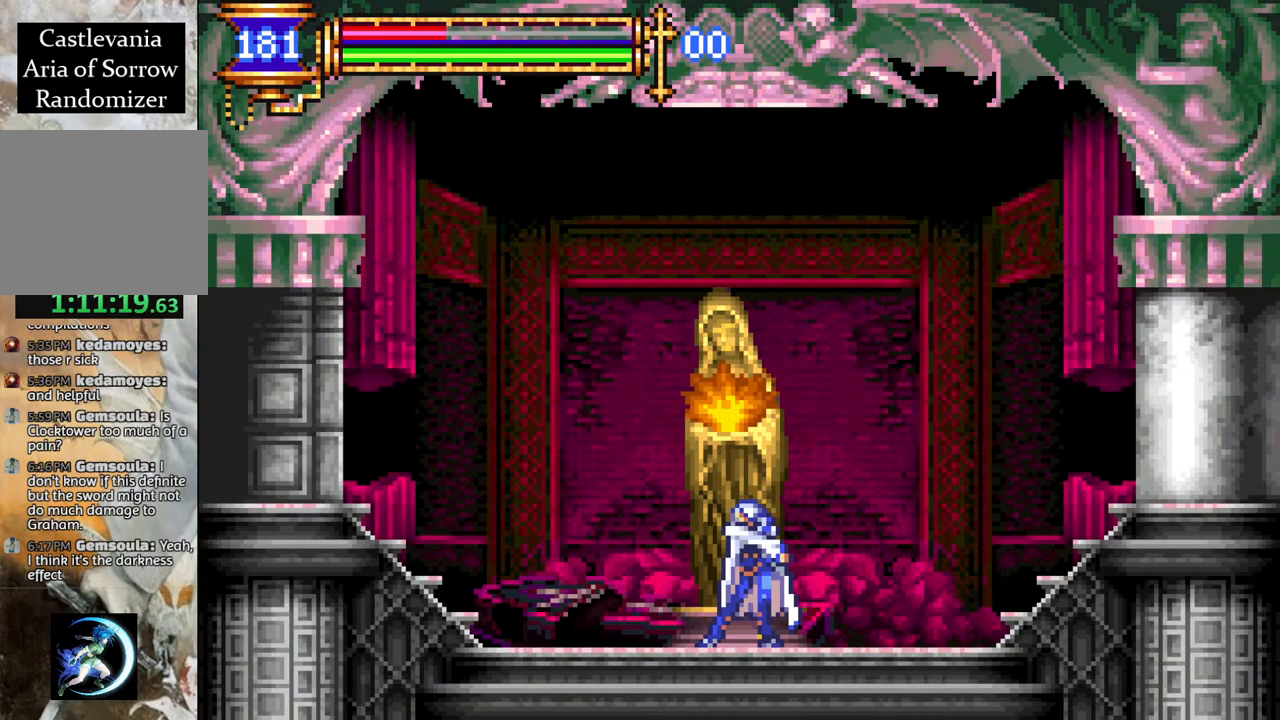
{"buttons": [], "left_stick": "center", "right_stick": "center", "events": []}
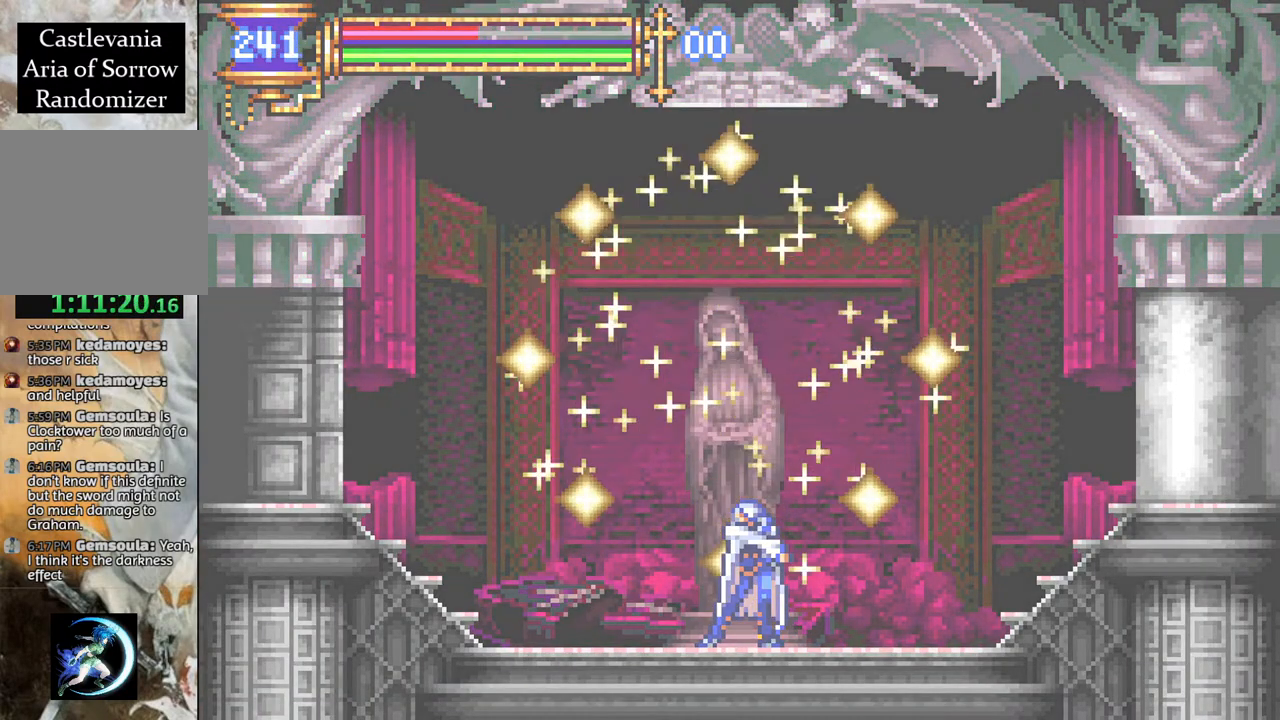
{"buttons": [], "left_stick": "center", "right_stick": "center", "events": []}
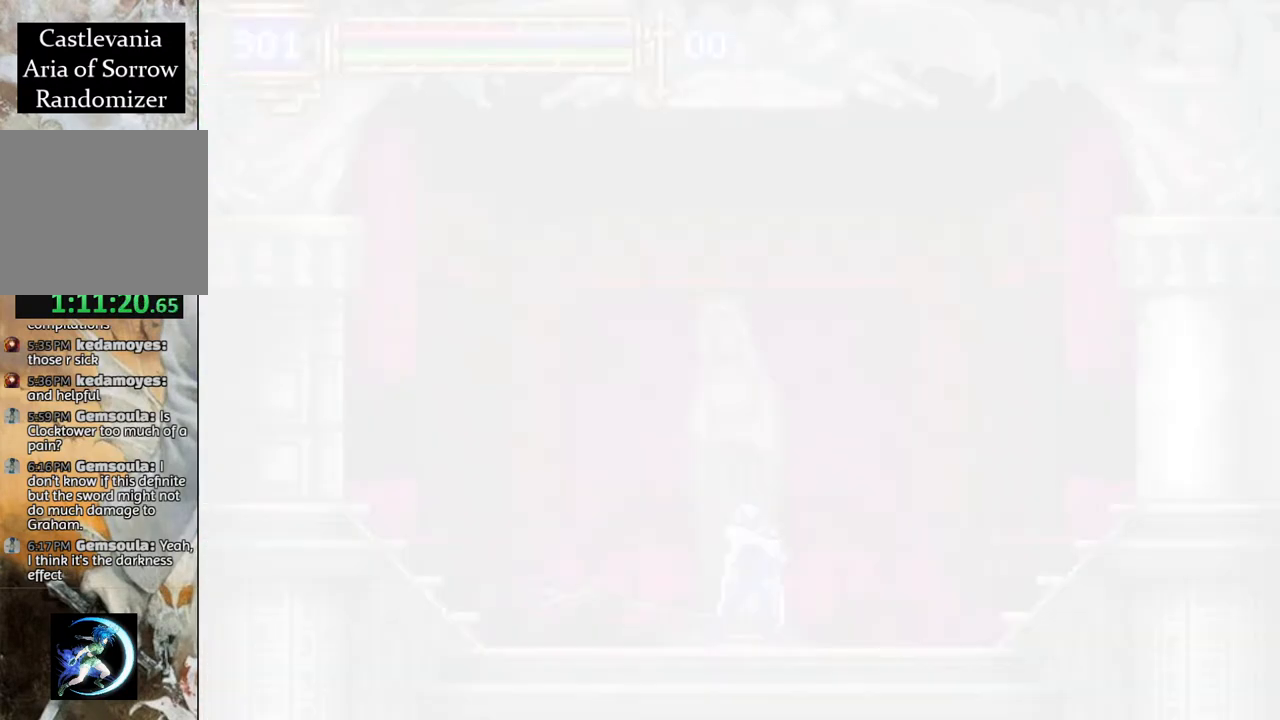
{"buttons": [], "left_stick": "center", "right_stick": "center", "events": []}
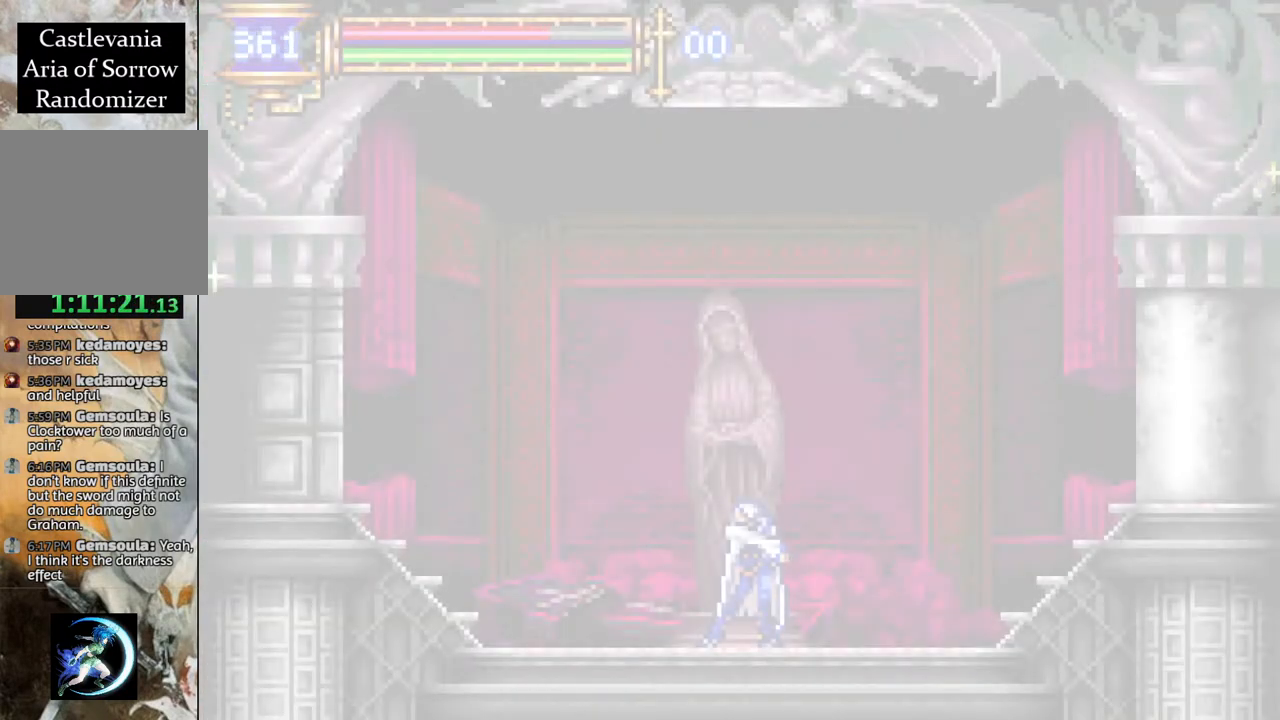
{"buttons": ["DPAD_LEFT"], "left_stick": "center", "right_stick": "center", "events": [[500, "DPAD_LEFT", "down"]]}
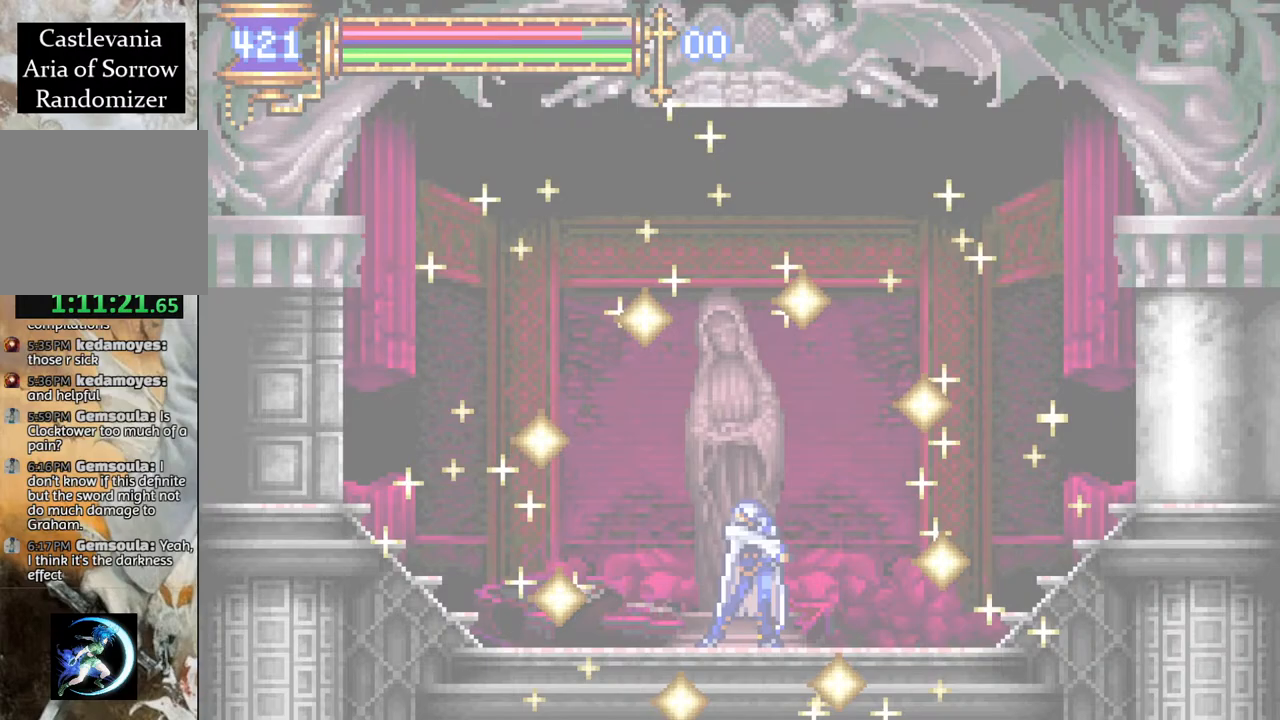
{"buttons": ["L1", "DPAD_RIGHT"], "left_stick": "center", "right_stick": "center", "events": [[183, "DPAD_LEFT", "up"], [400, "DPAD_RIGHT", "down"], [450, "L1", "down"]]}
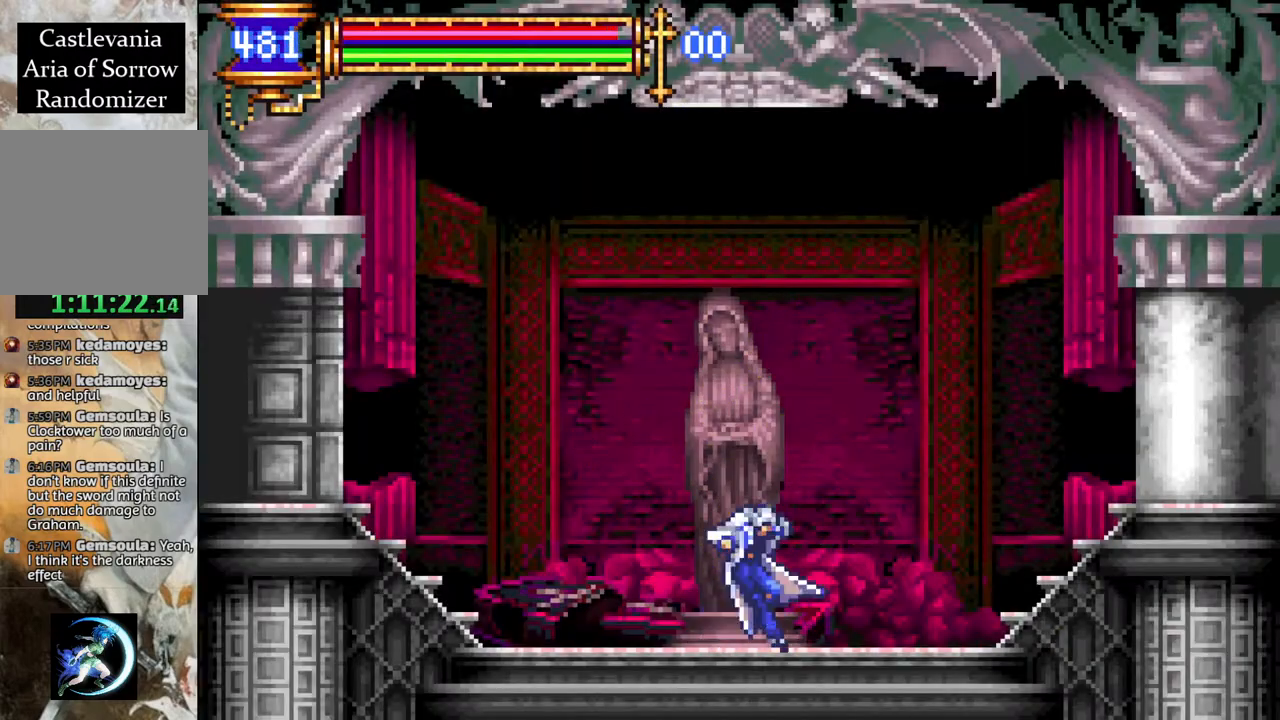
{"buttons": [], "left_stick": "center", "right_stick": "center", "events": [[17, "DPAD_RIGHT", "up"], [33, "DPAD_LEFT", "down"], [100, "L1", "up"], [133, "CROSS", "down"], [217, "CROSS", "up"], [383, "DPAD_LEFT", "up"]]}
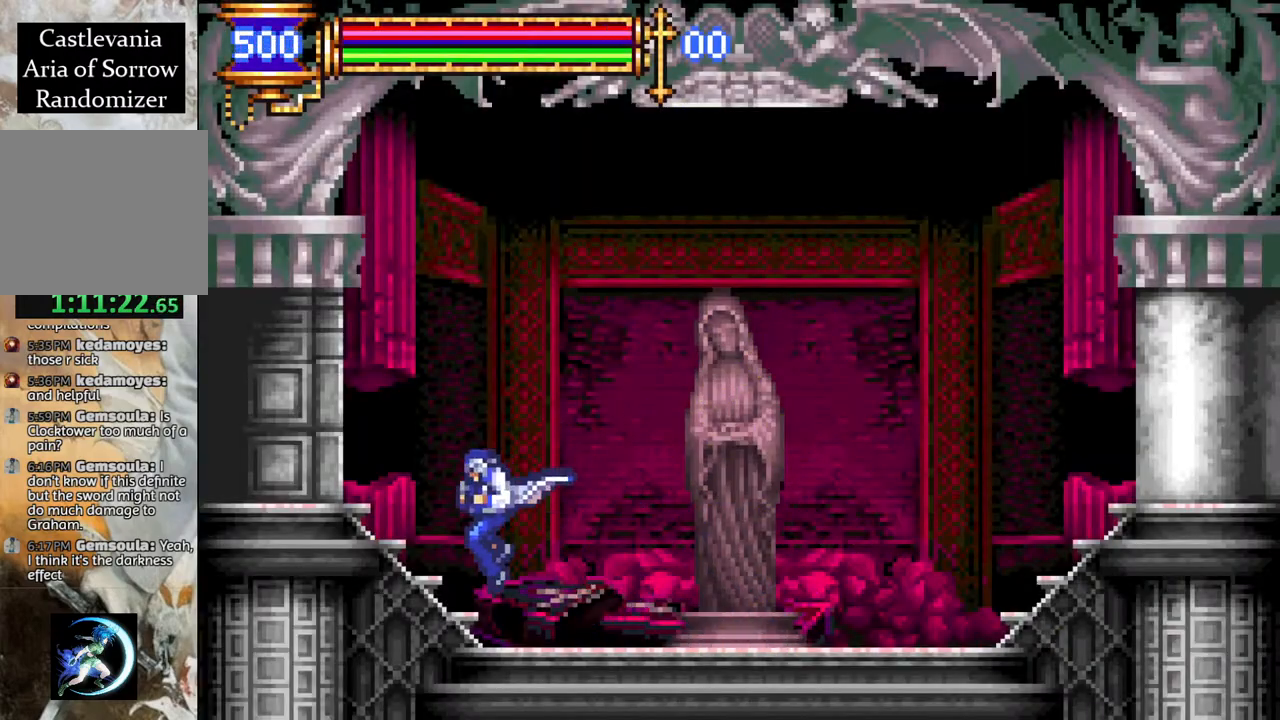
{"buttons": ["DPAD_DOWN"], "left_stick": "center", "right_stick": "center", "events": [[17, "START", "down"], [183, "START", "up"], [483, "DPAD_DOWN", "down"]]}
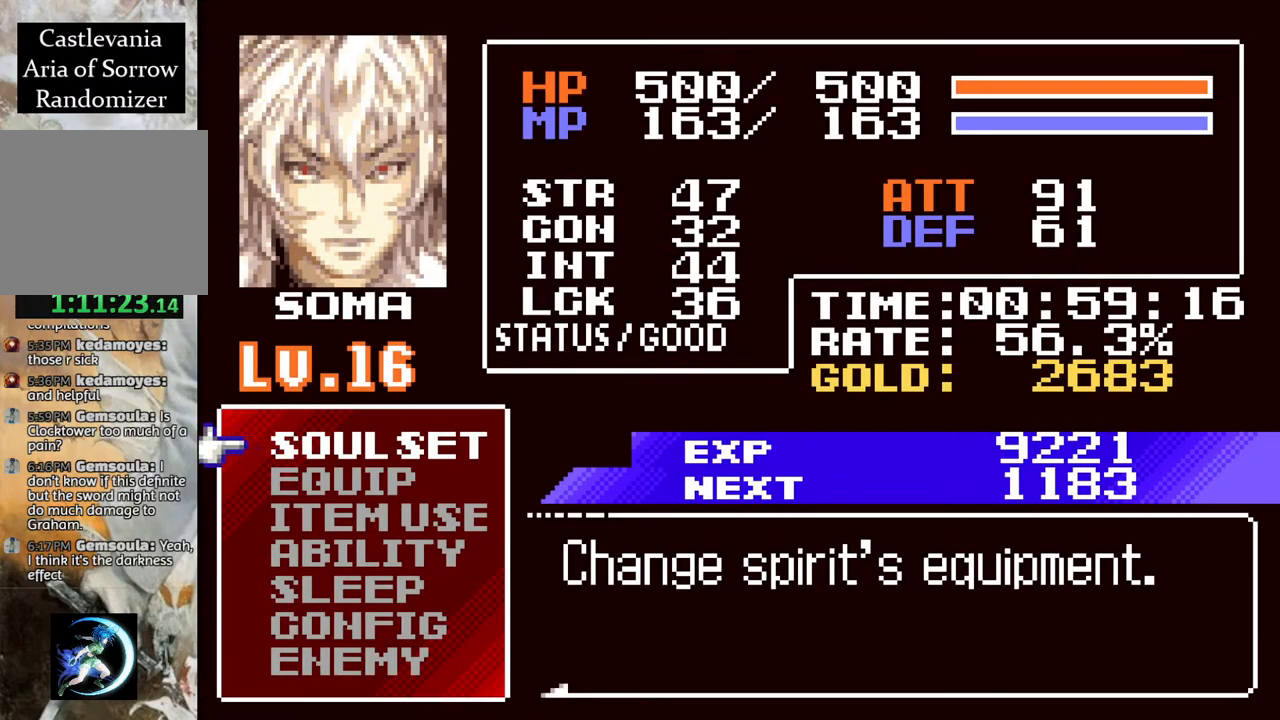
{"buttons": ["CIRCLE"], "left_stick": "center", "right_stick": "center", "events": [[67, "DPAD_DOWN", "up"], [117, "CROSS", "down"], [200, "CROSS", "up"], [500, "CIRCLE", "down"]]}
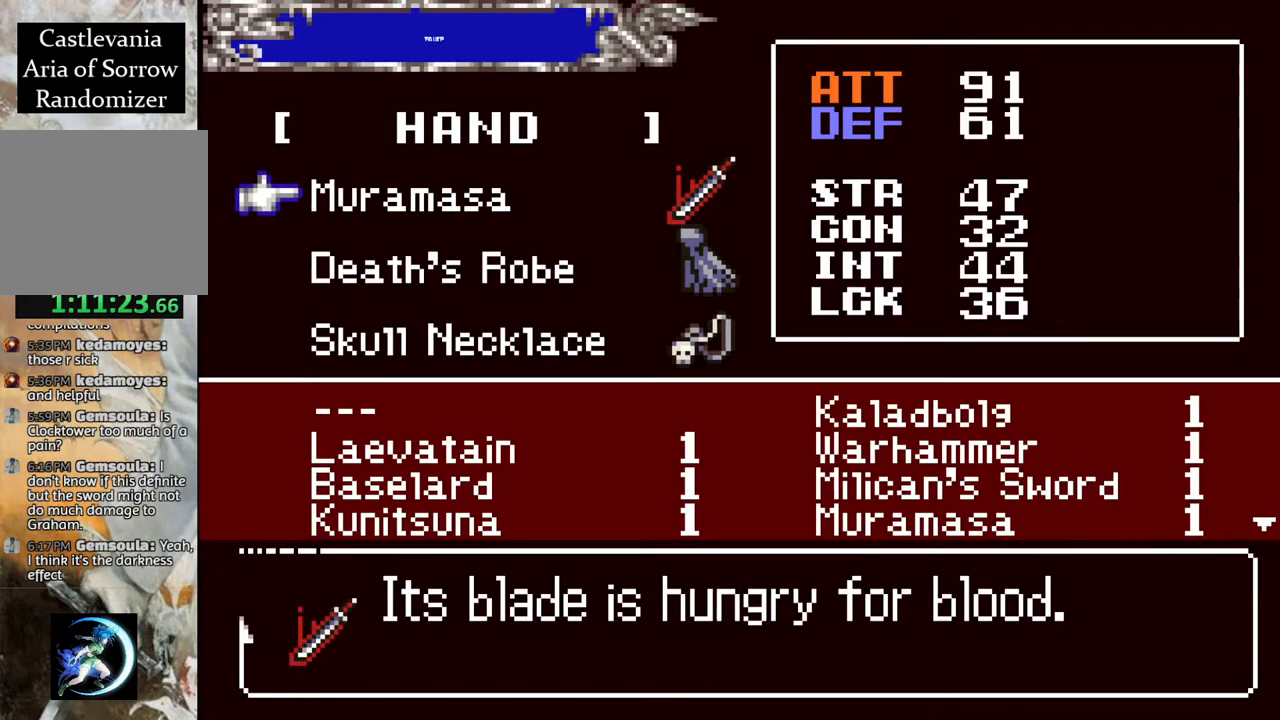
{"buttons": ["DPAD_UP"], "left_stick": "center", "right_stick": "center", "events": [[83, "CIRCLE", "up"], [417, "DPAD_UP", "down"]]}
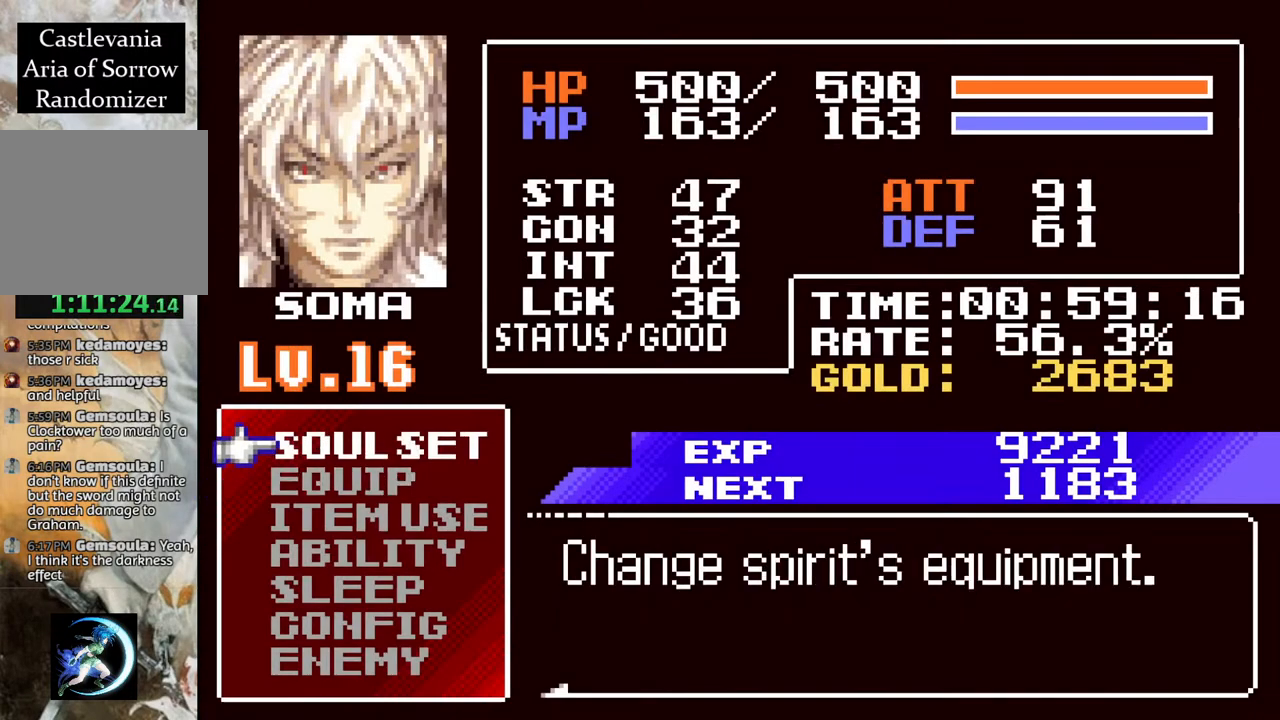
{"buttons": [], "left_stick": "center", "right_stick": "center", "events": [[17, "DPAD_UP", "up"], [67, "CROSS", "down"], [133, "CROSS", "up"]]}
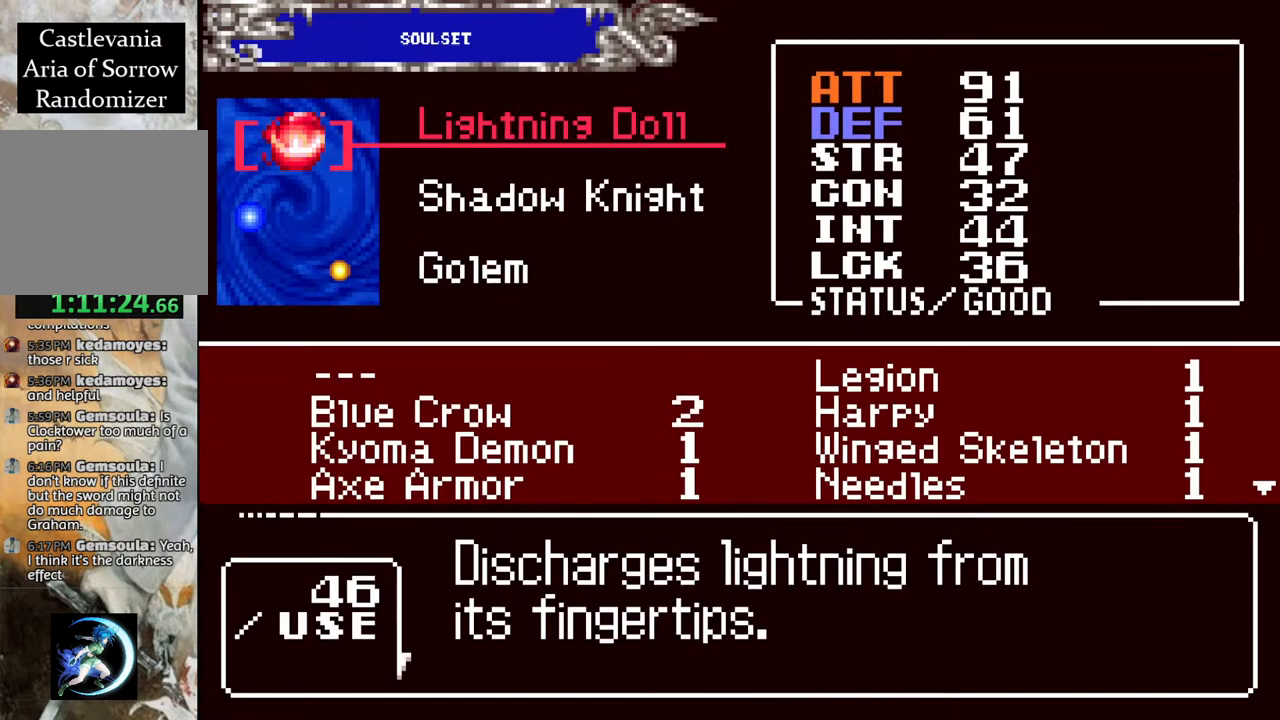
{"buttons": ["CIRCLE"], "left_stick": "center", "right_stick": "center", "events": [[17, "CIRCLE", "down"], [117, "CIRCLE", "up"], [417, "CIRCLE", "down"]]}
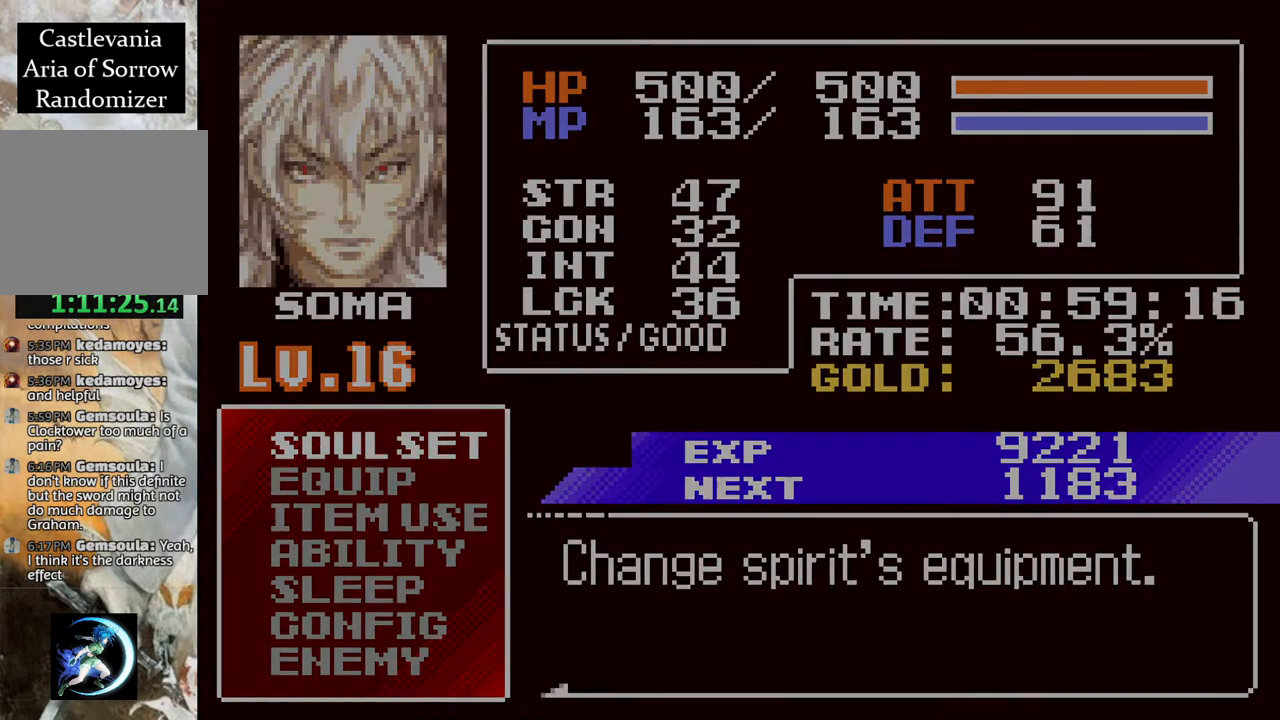
{"buttons": ["CROSS", "DPAD_LEFT"], "left_stick": "center", "right_stick": "center", "events": [[33, "CIRCLE", "up"], [167, "DPAD_LEFT", "down"], [283, "DPAD_LEFT", "up"], [367, "DPAD_RIGHT", "down"], [367, "L1", "down"], [417, "DPAD_UP", "down"], [467, "DPAD_LEFT", "down"], [467, "DPAD_RIGHT", "up"], [467, "DPAD_UP", "up"], [500, "CROSS", "down"], [500, "L1", "up"]]}
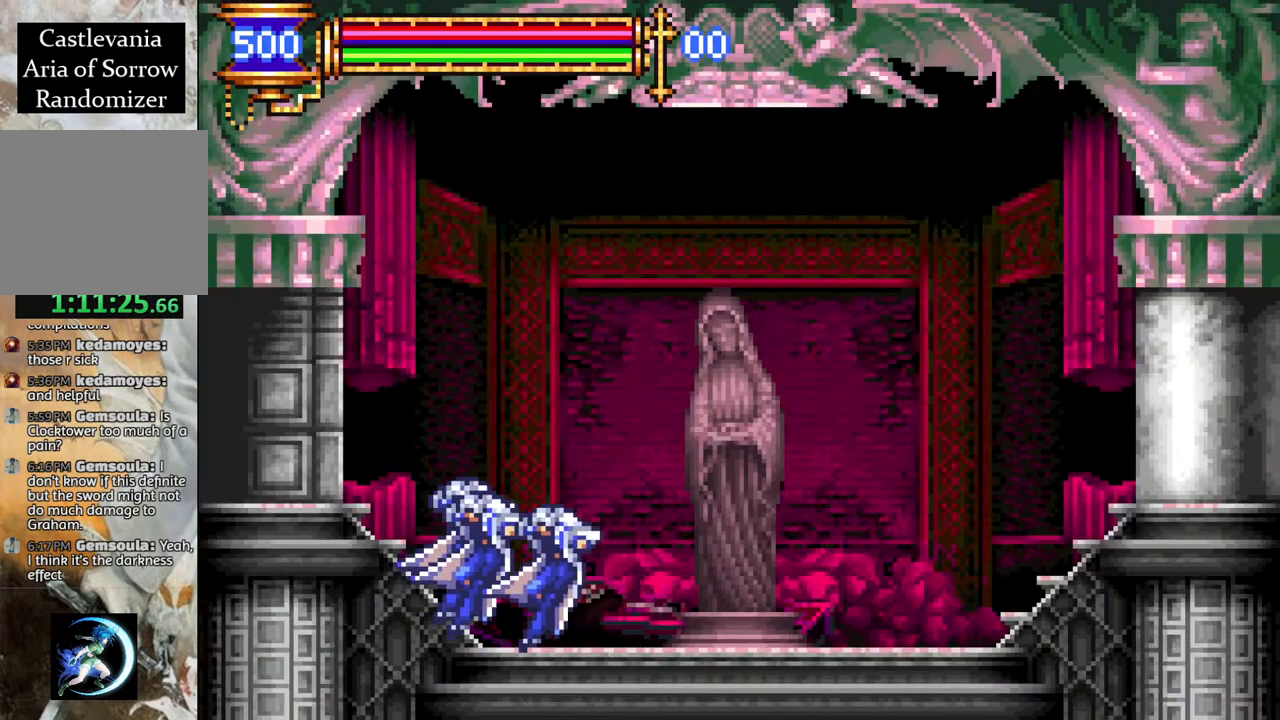
{"buttons": ["DPAD_LEFT"], "left_stick": "center", "right_stick": "center", "events": [[83, "CROSS", "up"], [150, "CROSS", "down"], [233, "CROSS", "up"], [267, "DPAD_DOWN", "down"], [317, "CROSS", "down"], [417, "CROSS", "up"], [500, "DPAD_DOWN", "up"]]}
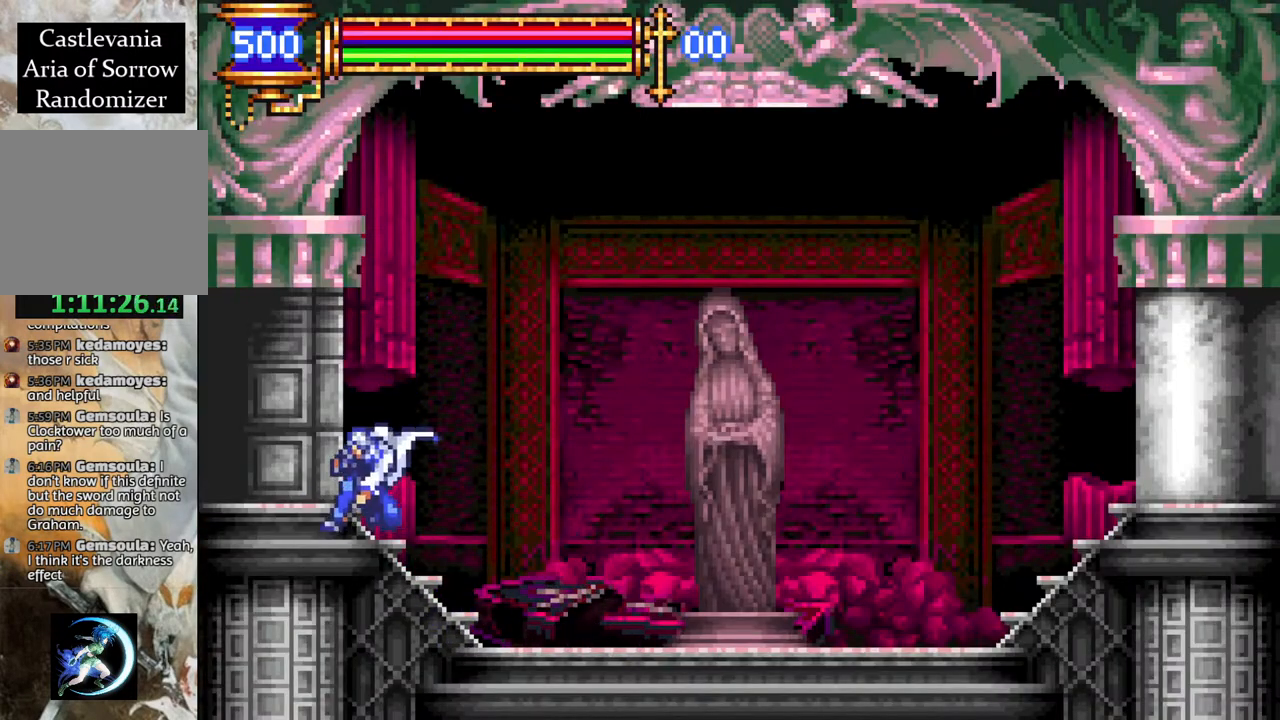
{"buttons": ["DPAD_LEFT"], "left_stick": "center", "right_stick": "center", "events": []}
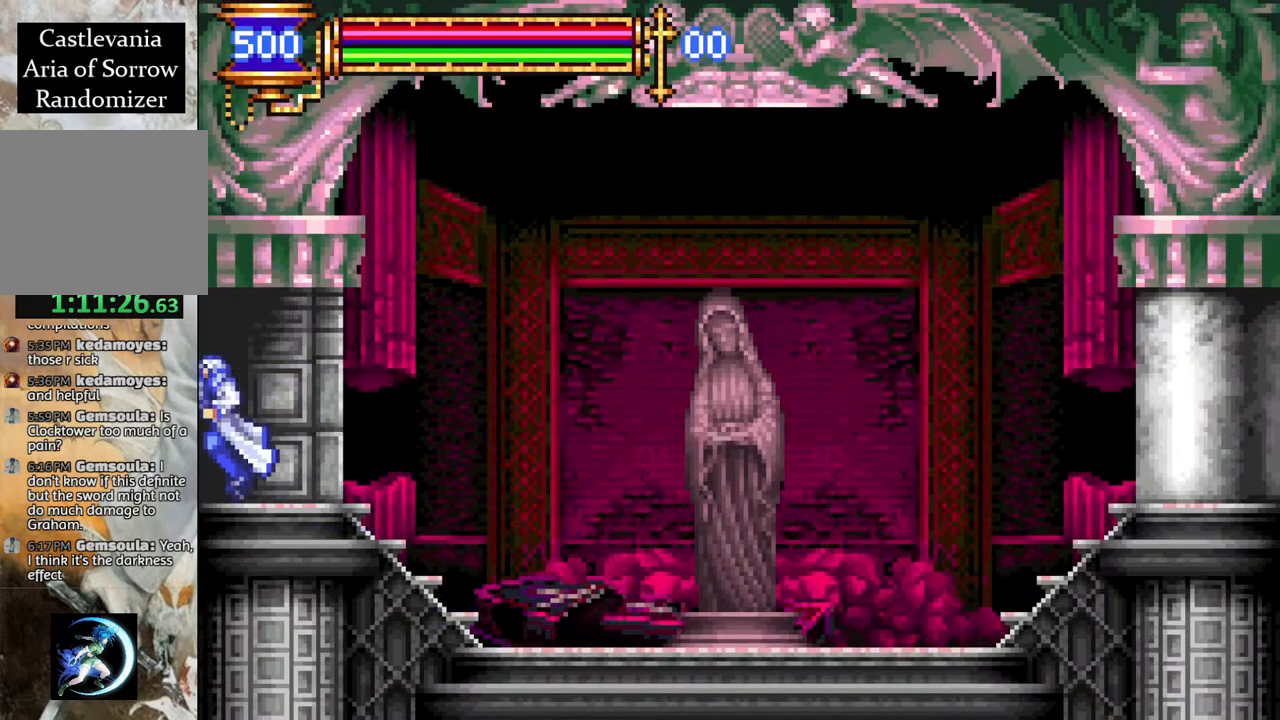
{"buttons": ["DPAD_LEFT"], "left_stick": "center", "right_stick": "center", "events": [[233, "DPAD_LEFT", "up"], [317, "DPAD_RIGHT", "down"], [367, "L1", "down"], [450, "DPAD_DOWN", "down"], [483, "DPAD_DOWN", "up"], [483, "DPAD_LEFT", "down"], [483, "DPAD_RIGHT", "up"], [500, "L1", "up"]]}
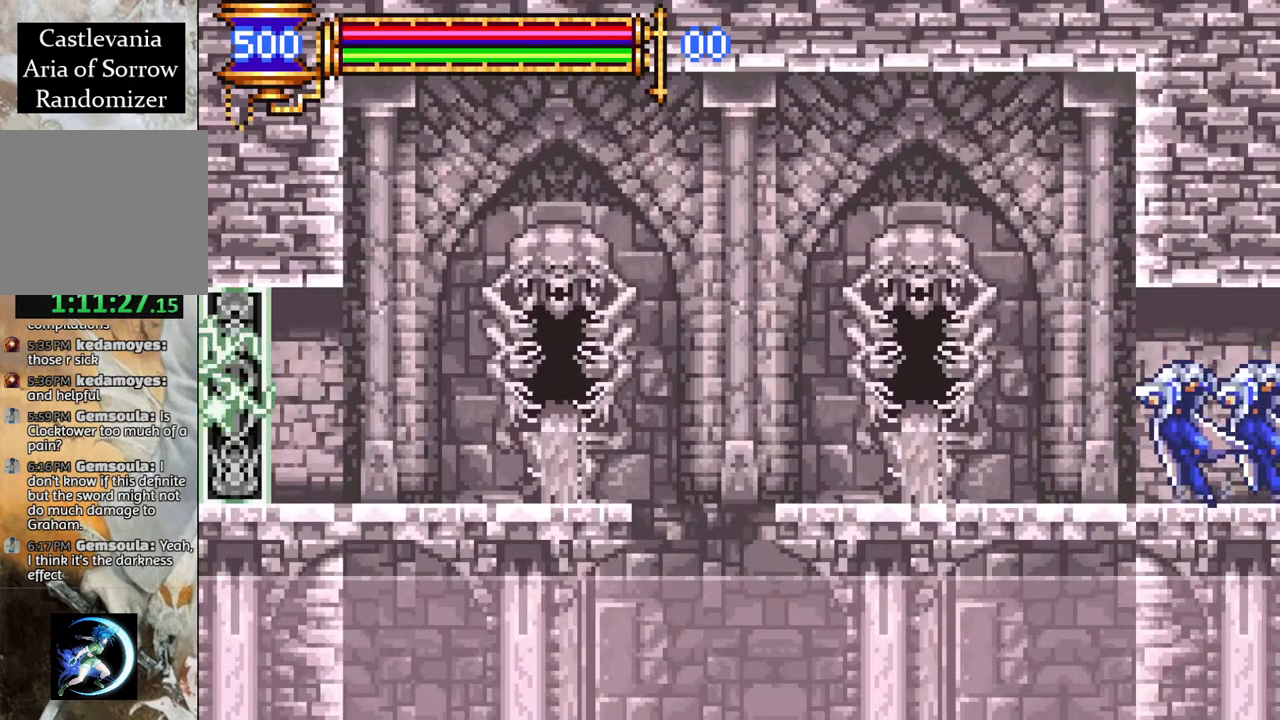
{"buttons": [], "left_stick": "center", "right_stick": "center", "events": [[83, "CROSS", "down"], [167, "CROSS", "up"], [250, "CROSS", "down"], [300, "CROSS", "up"], [317, "DPAD_DOWN", "down"], [383, "DPAD_LEFT", "up"], [400, "CROSS", "down"], [450, "CROSS", "up"], [467, "DPAD_DOWN", "up"]]}
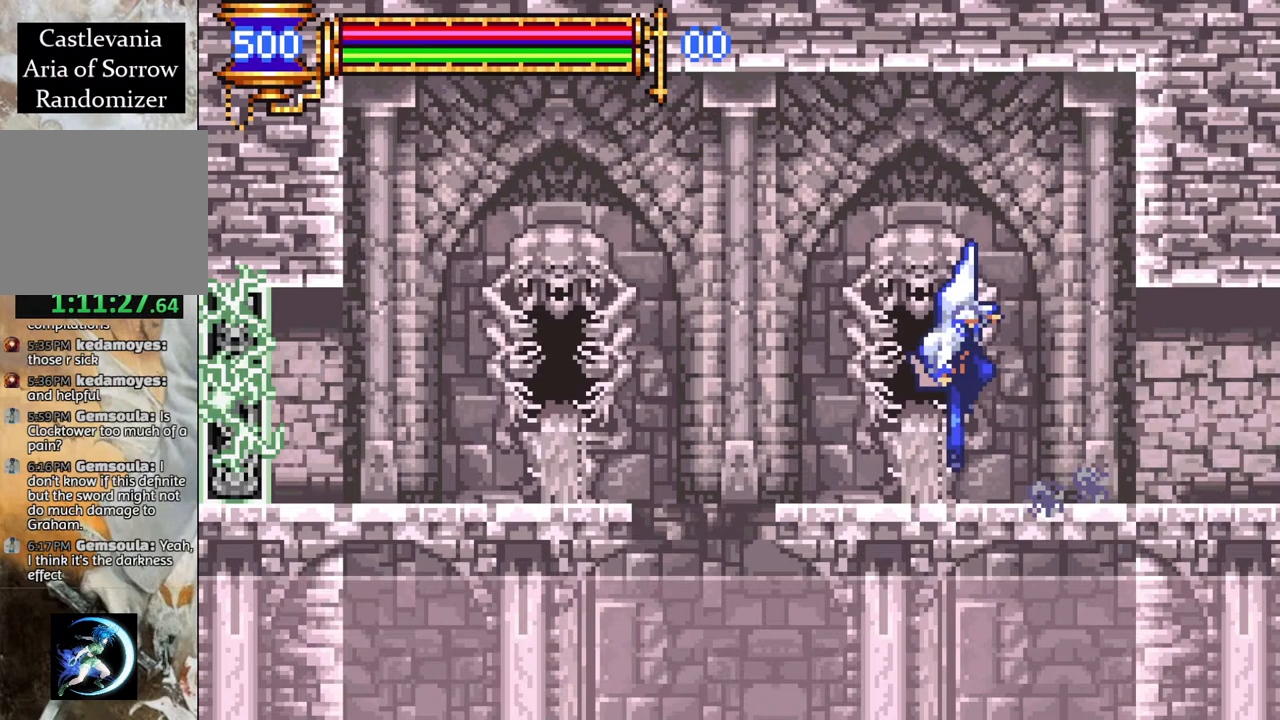
{"buttons": ["CROSS", "DPAD_LEFT"], "left_stick": "center", "right_stick": "center", "events": [[33, "DPAD_RIGHT", "down"], [50, "L1", "down"], [167, "DPAD_RIGHT", "up"], [183, "CROSS", "down"], [183, "DPAD_LEFT", "down"], [200, "L1", "up"], [317, "CROSS", "up"], [400, "CROSS", "down"]]}
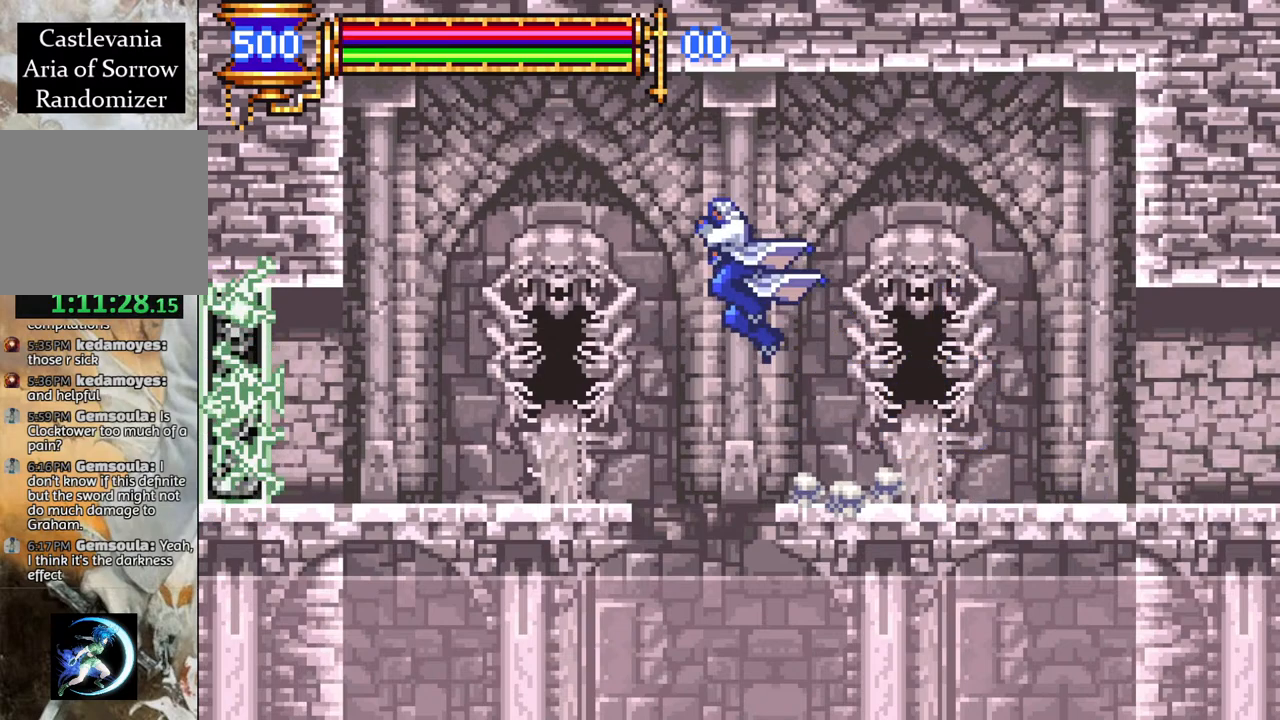
{"buttons": ["DPAD_LEFT"], "left_stick": "center", "right_stick": "center", "events": [[17, "CROSS", "up"], [83, "CROSS", "down"], [83, "DPAD_DOWN", "down"], [167, "DPAD_LEFT", "up"], [200, "CROSS", "up"], [200, "DPAD_DOWN", "up"], [300, "DPAD_RIGHT", "down"], [300, "L1", "down"], [400, "DPAD_DOWN", "down"], [433, "DPAD_DOWN", "up"], [433, "DPAD_RIGHT", "up"], [450, "DPAD_LEFT", "down"], [467, "L1", "up"]]}
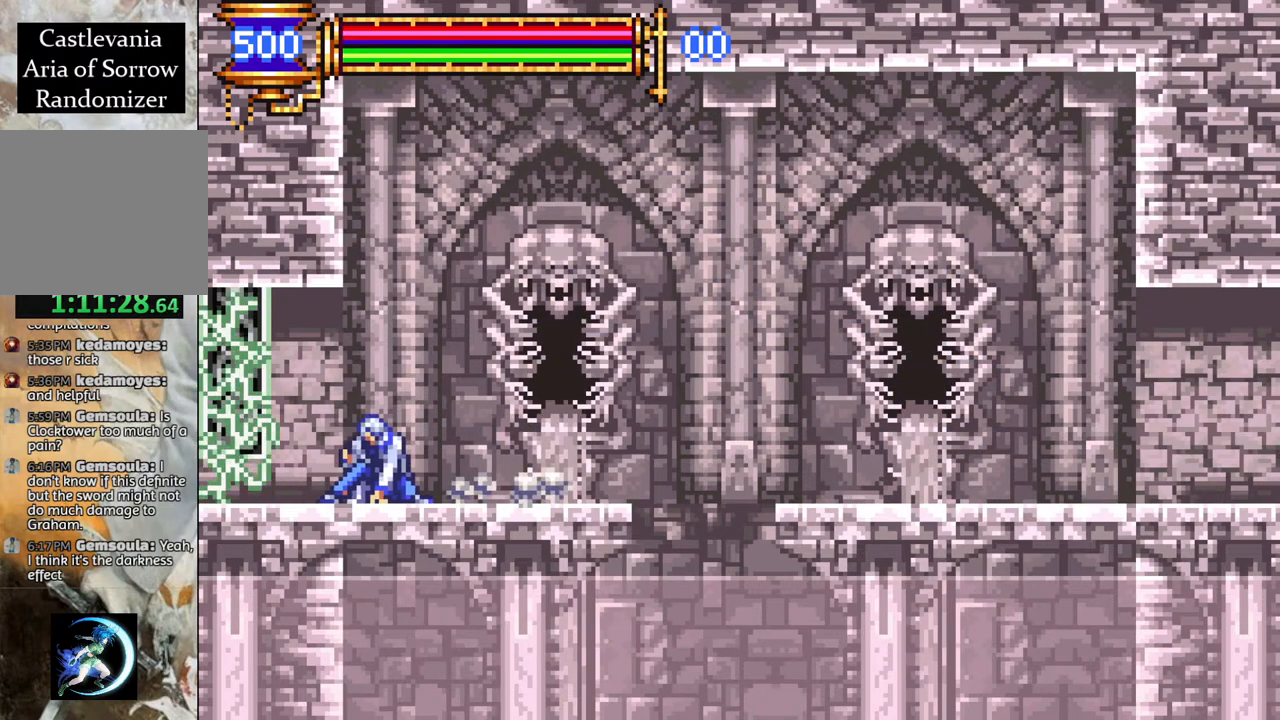
{"buttons": ["DPAD_LEFT"], "left_stick": "center", "right_stick": "center", "events": [[50, "CROSS", "down"], [167, "CROSS", "up"]]}
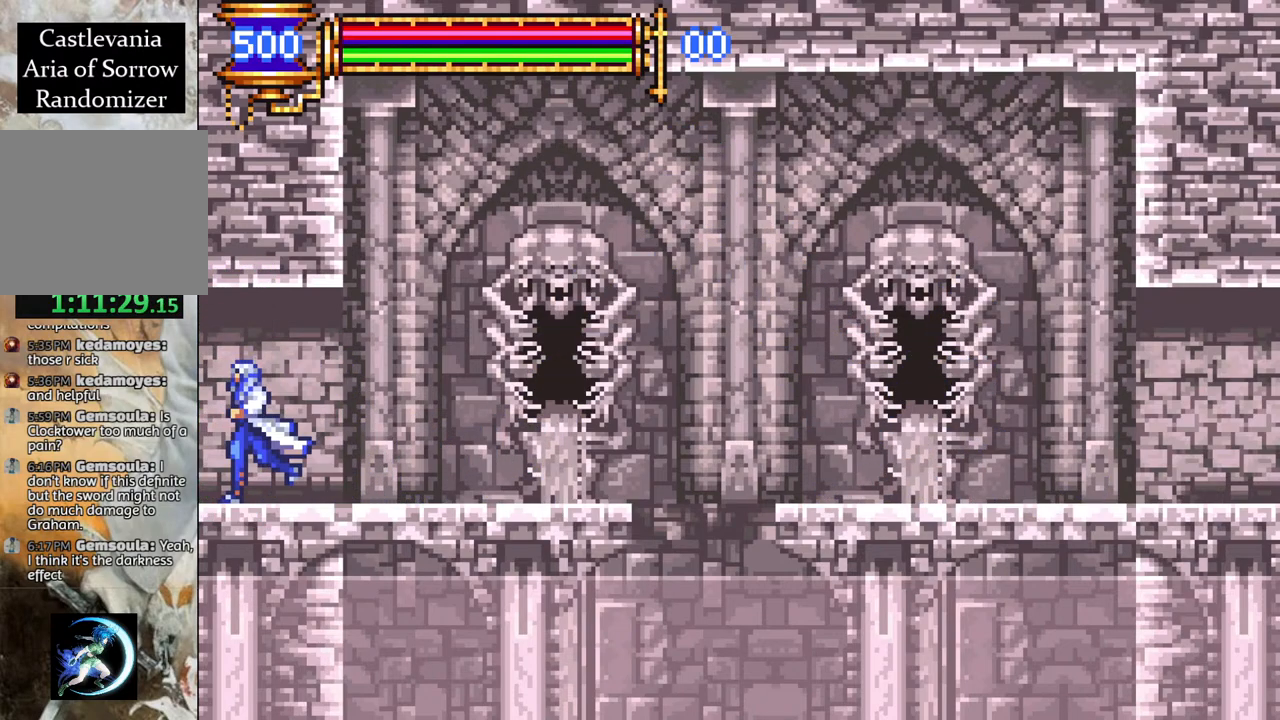
{"buttons": ["DPAD_LEFT"], "left_stick": "center", "right_stick": "center", "events": []}
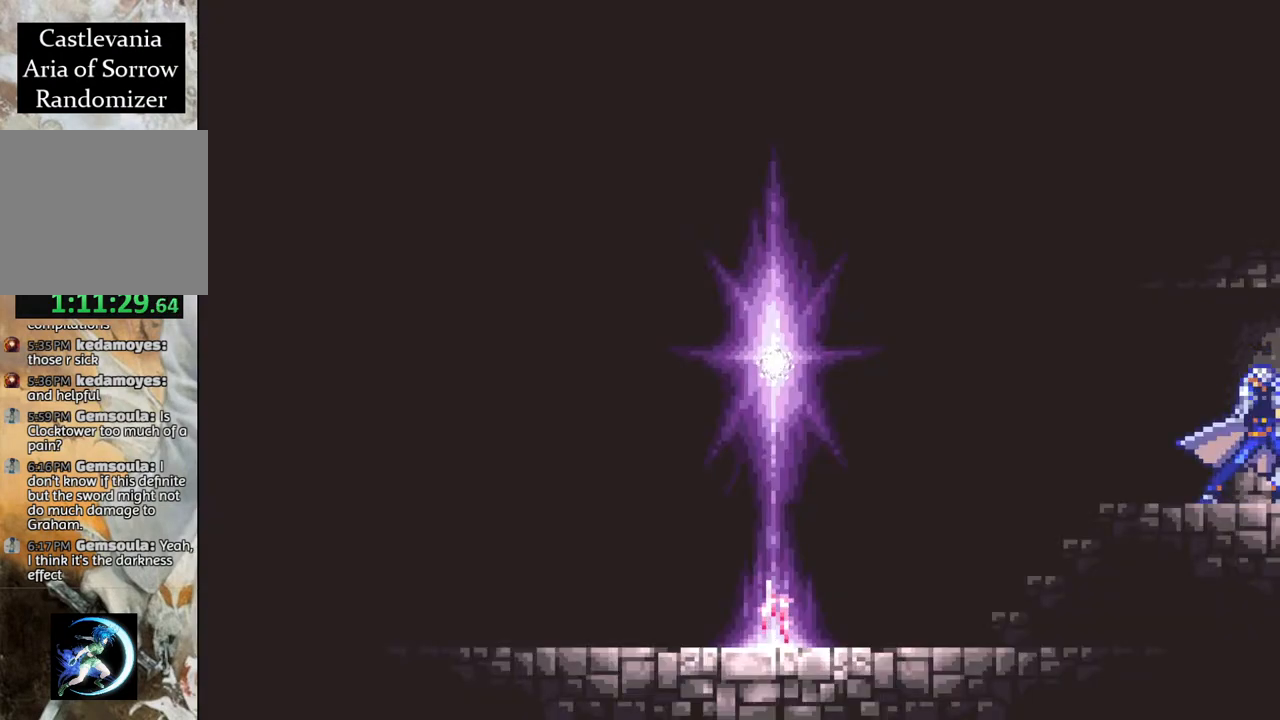
{"buttons": ["START"], "left_stick": "center", "right_stick": "center", "events": [[67, "DPAD_LEFT", "up"], [383, "START", "down"]]}
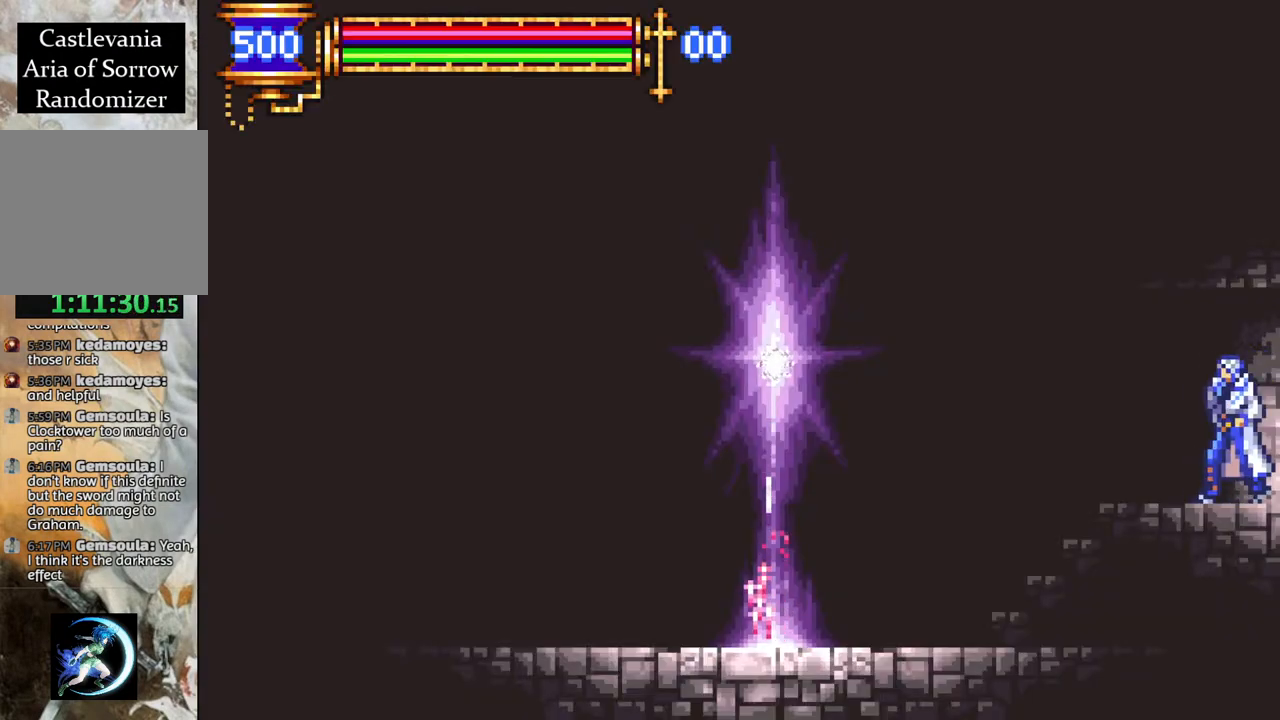
{"buttons": [], "left_stick": "center", "right_stick": "center", "events": [[67, "START", "up"]]}